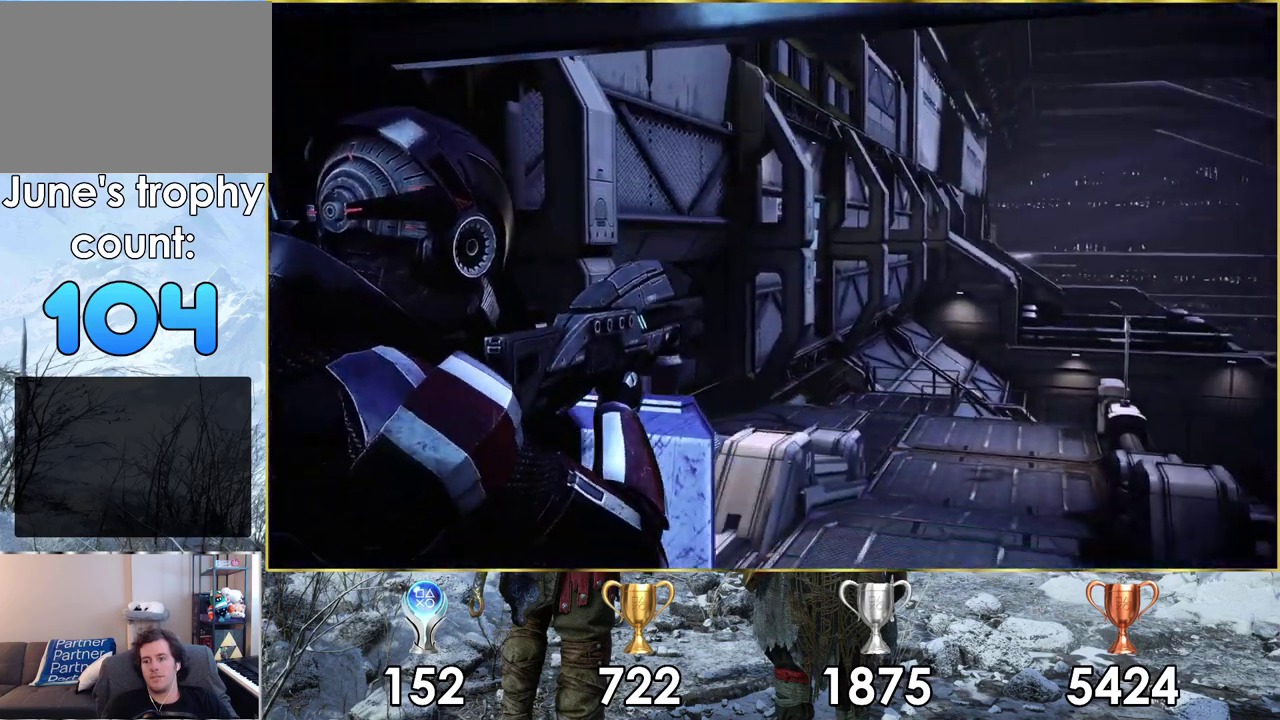
Gameplay with a controller (PlayStation layout); each line is a JSON object with the inputs held at the frame after it (dt_ms = milliseconds from this image to that frame). "events" lists button and stick changes between this image and that frame as [ms after this image, input, new state], when the widget could be followed in between.
{"dt_ms": 600, "buttons": [], "left_stick": "up-right", "right_stick": "center", "events": [[500, "left_stick", "up-right"]]}
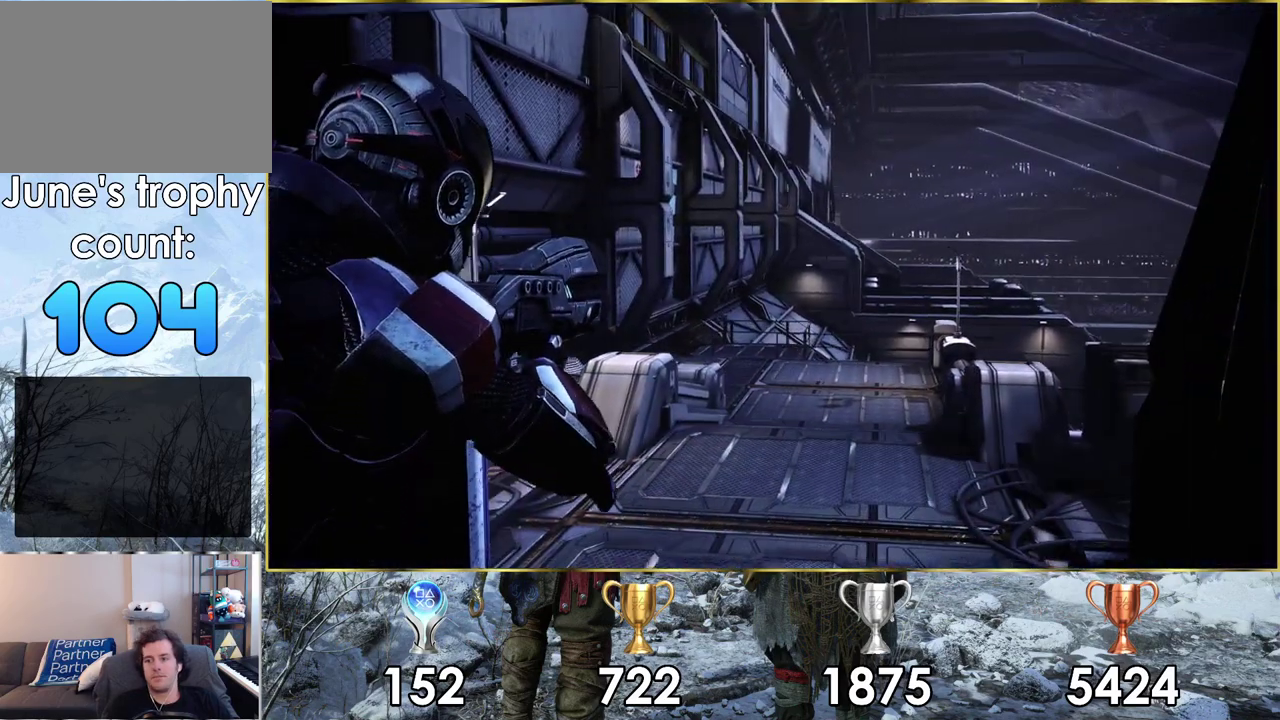
{"dt_ms": 400, "buttons": [], "left_stick": "up", "right_stick": "center", "events": [[50, "left_stick", "up"]]}
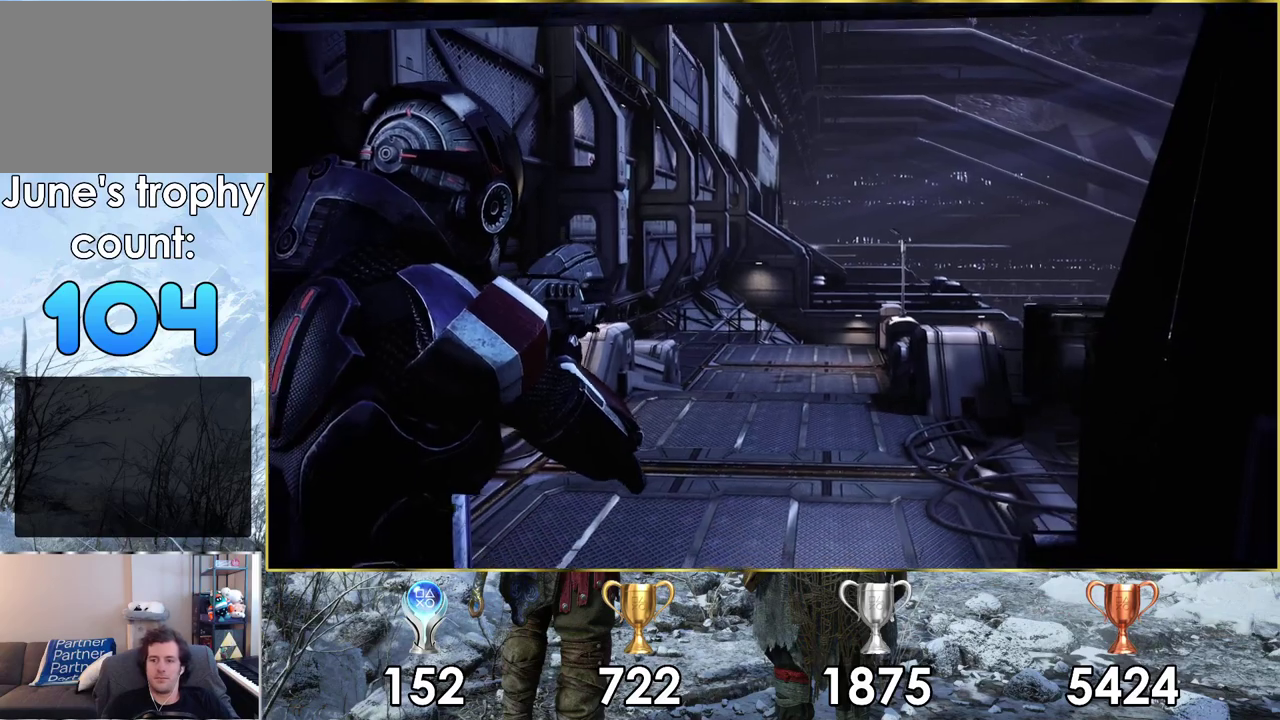
{"dt_ms": 500, "buttons": [], "left_stick": "up", "right_stick": "center", "events": []}
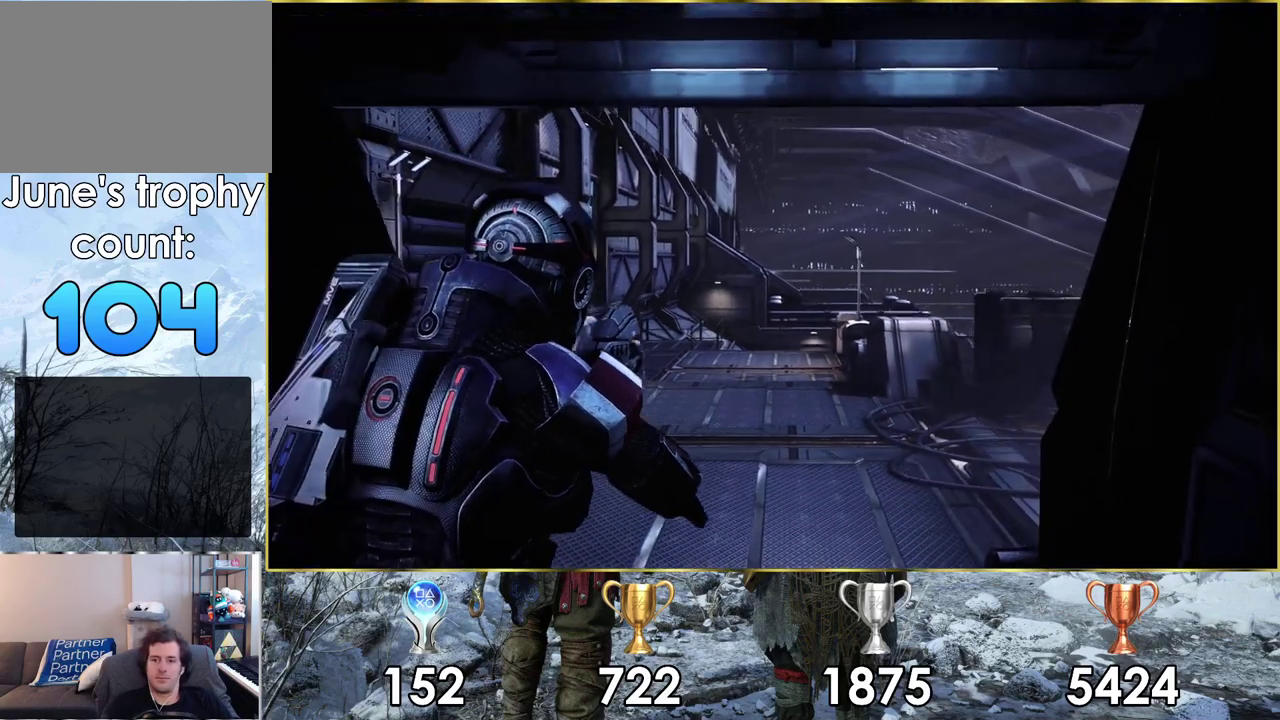
{"dt_ms": 500, "buttons": [], "left_stick": "up", "right_stick": "center", "events": []}
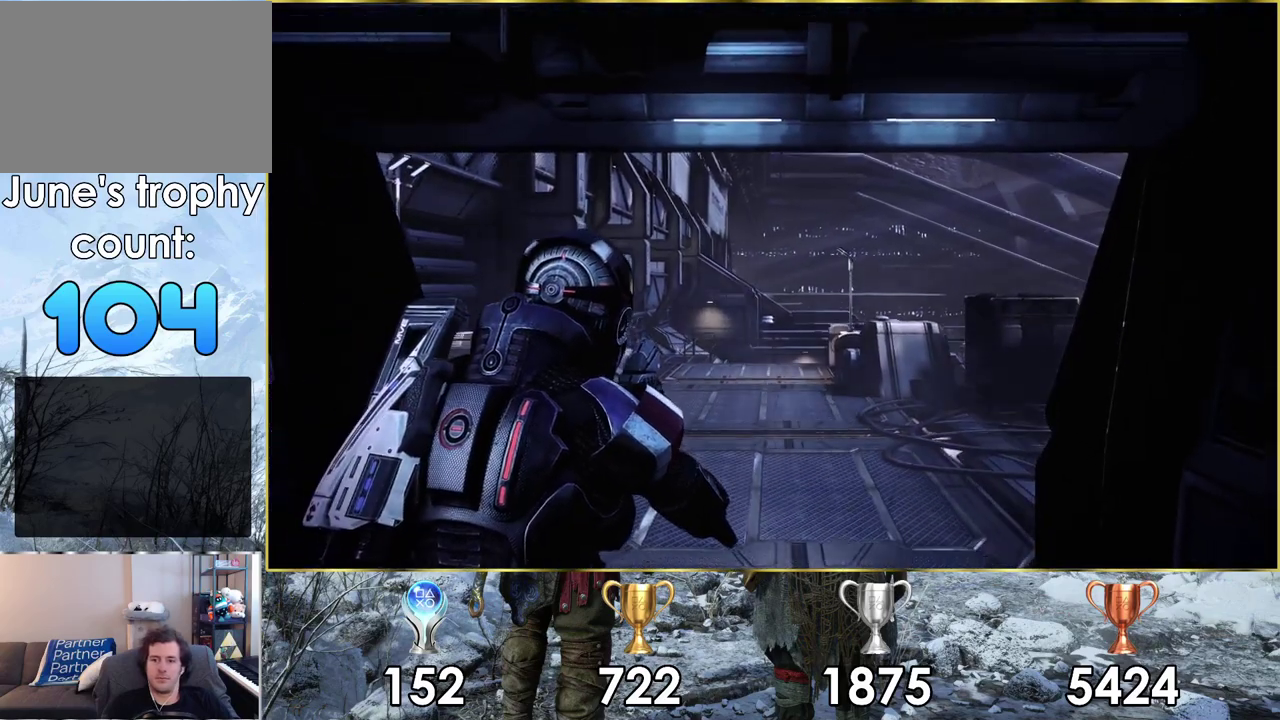
{"dt_ms": 700, "buttons": ["L1"], "left_stick": "center", "right_stick": "center", "events": [[550, "left_stick", "center"], [650, "L1", "down"]]}
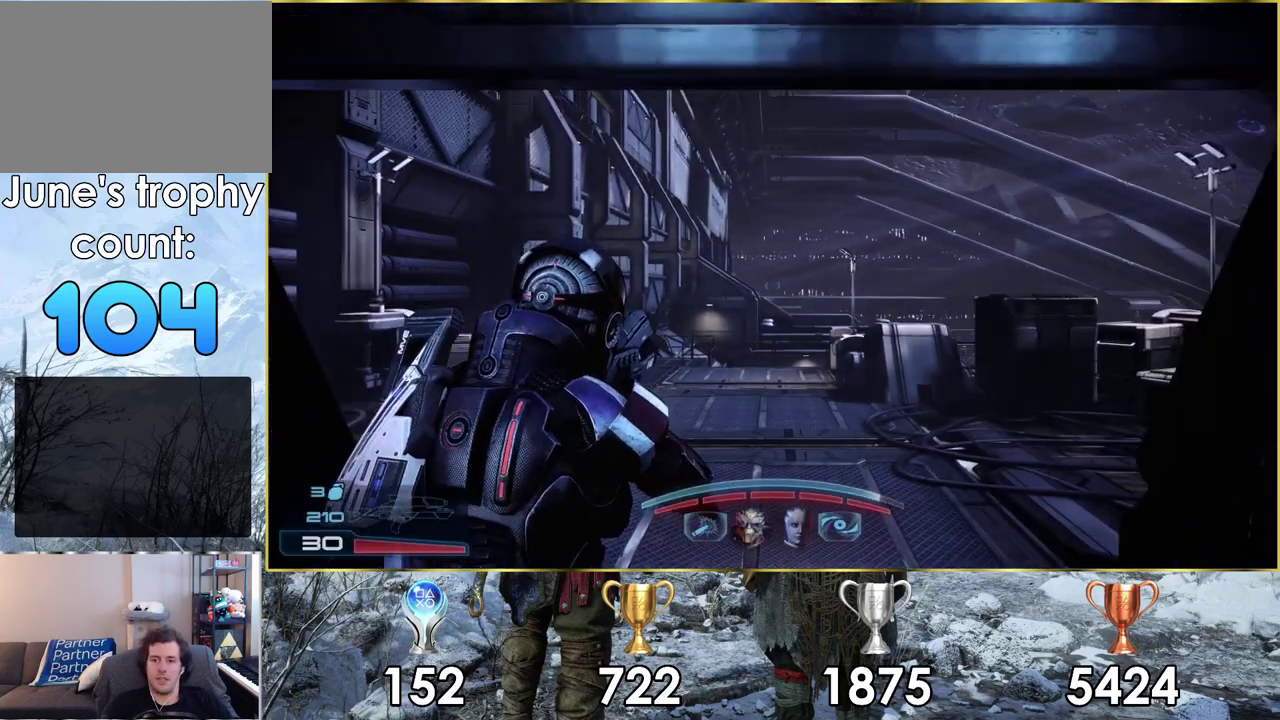
{"dt_ms": 300, "buttons": ["L1"], "left_stick": "center", "right_stick": "center", "events": []}
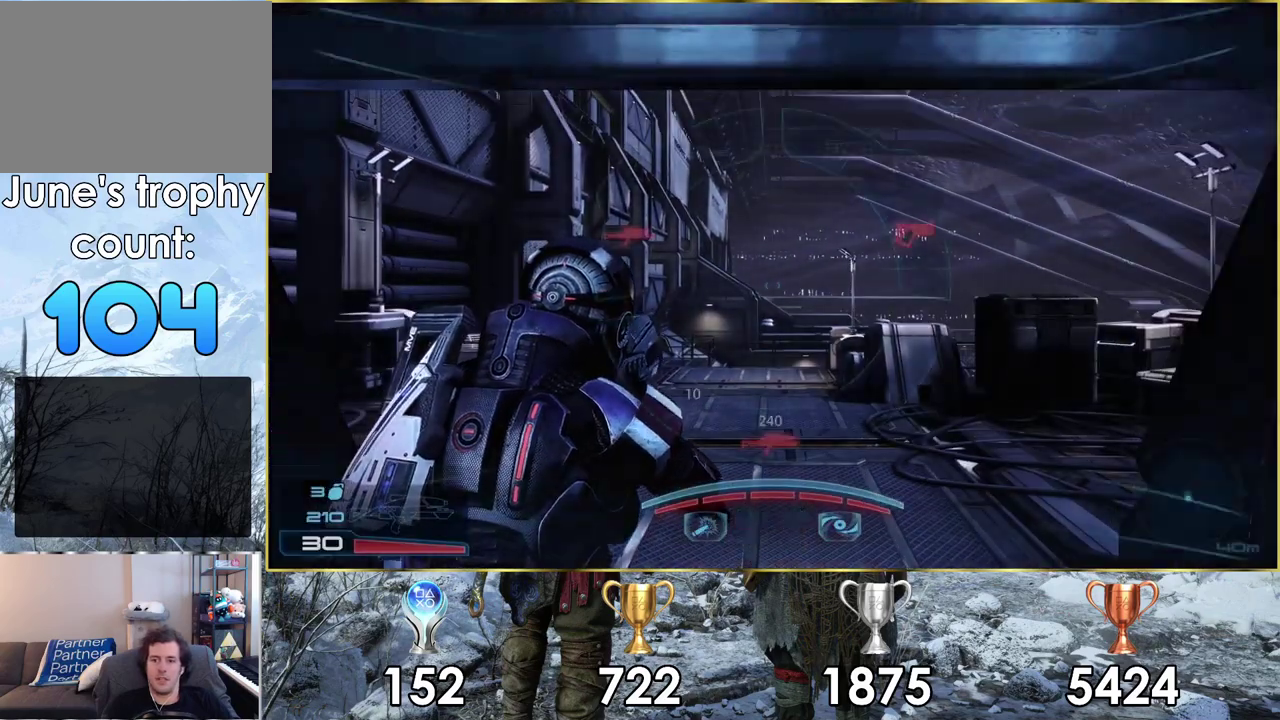
{"dt_ms": 700, "buttons": ["L1"], "left_stick": "down-left", "right_stick": "center", "events": [[583, "left_stick", "down"], [633, "left_stick", "down-left"]]}
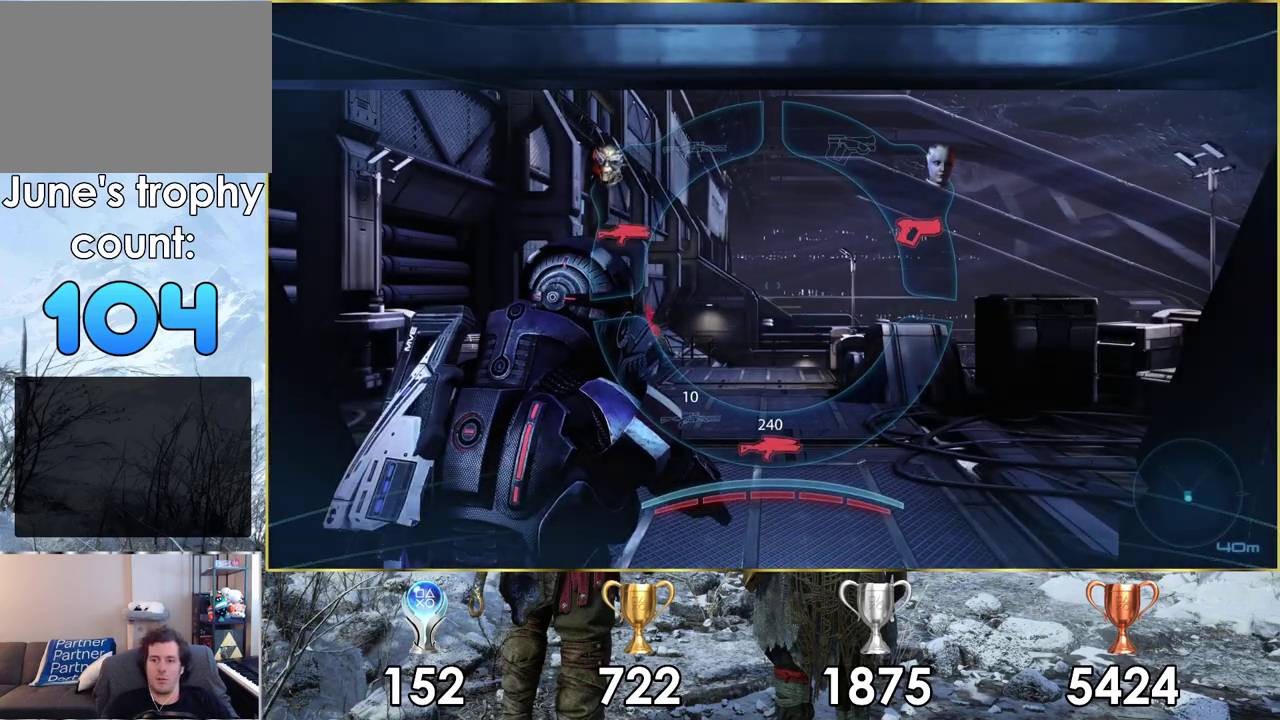
{"dt_ms": 400, "buttons": ["L1"], "left_stick": "down-left", "right_stick": "center", "events": [[267, "CROSS", "down"], [333, "CROSS", "up"]]}